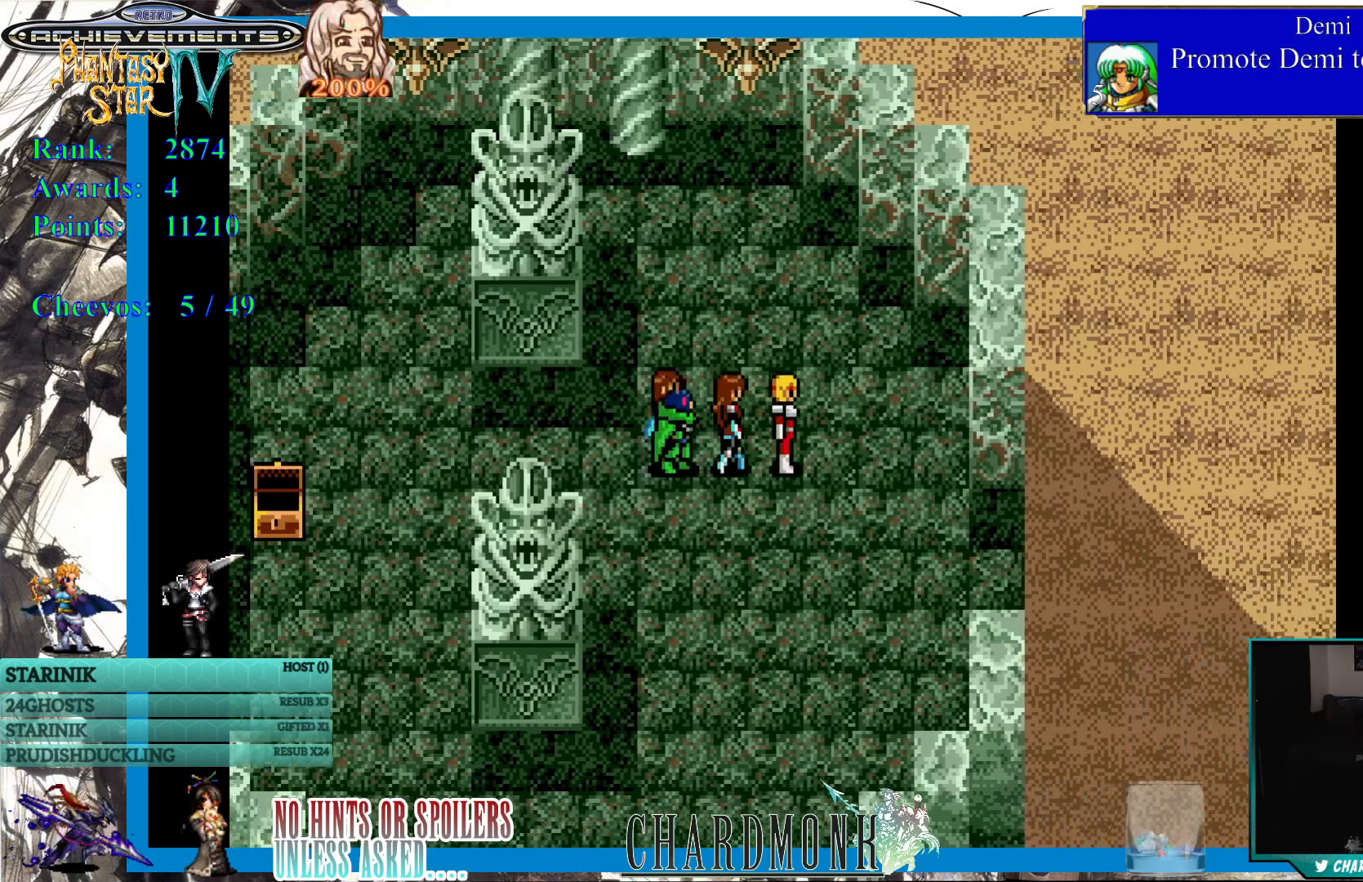
Gameplay with a controller (PlayStation layout); each line is a JSON object with the inputs held at the frame after it. "events" lists button and stick changes between this image and that frame as [ms after this image, input, new state], when the widget could be followed in between.
{"buttons": ["DPAD_DOWN", "DPAD_RIGHT"], "left_stick": "center", "right_stick": "center", "events": [[200, "DPAD_RIGHT", "up"], [250, "DPAD_DOWN", "down"], [417, "DPAD_RIGHT", "down"]]}
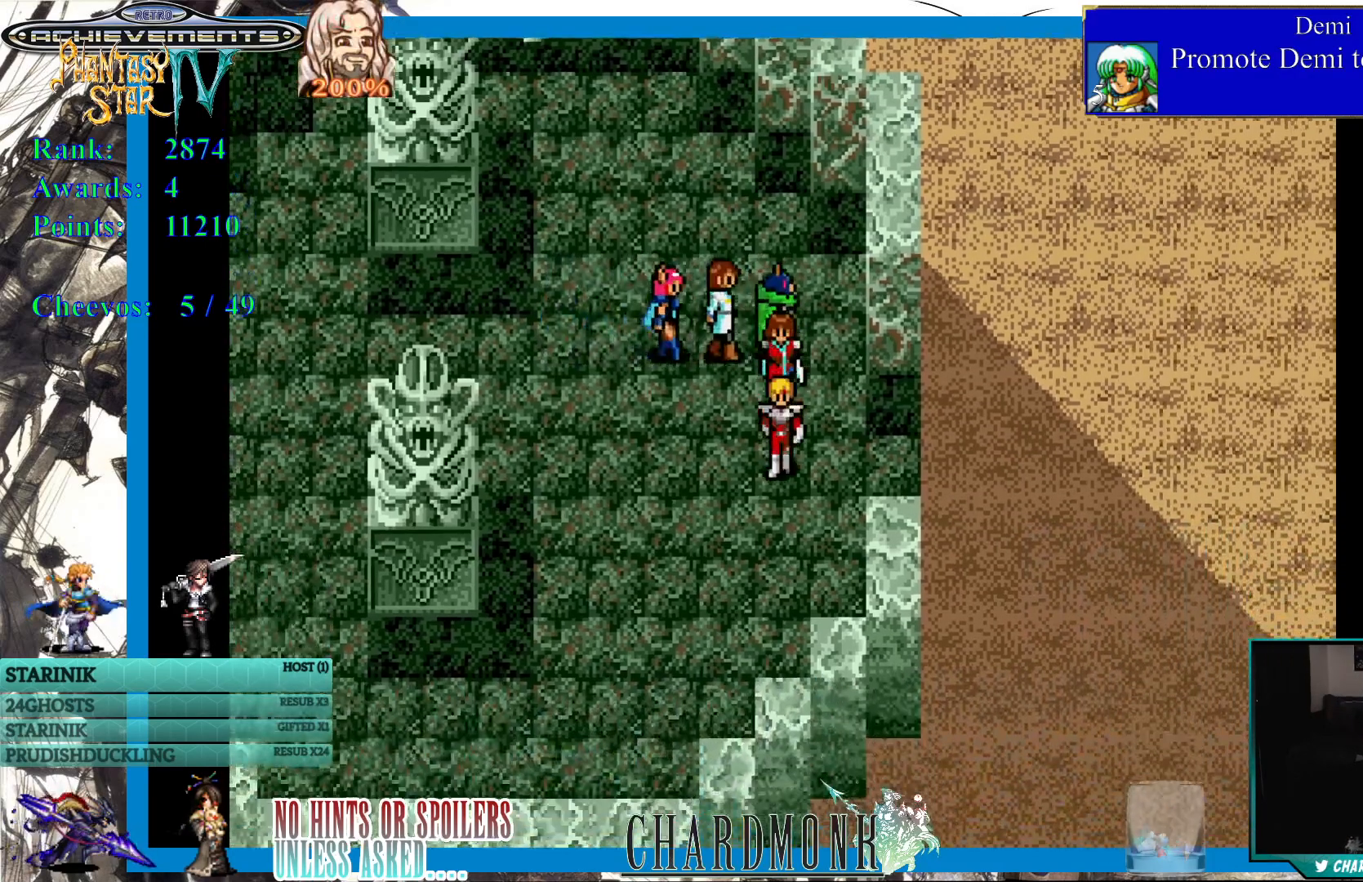
{"buttons": ["DPAD_DOWN", "DPAD_RIGHT"], "left_stick": "center", "right_stick": "center", "events": []}
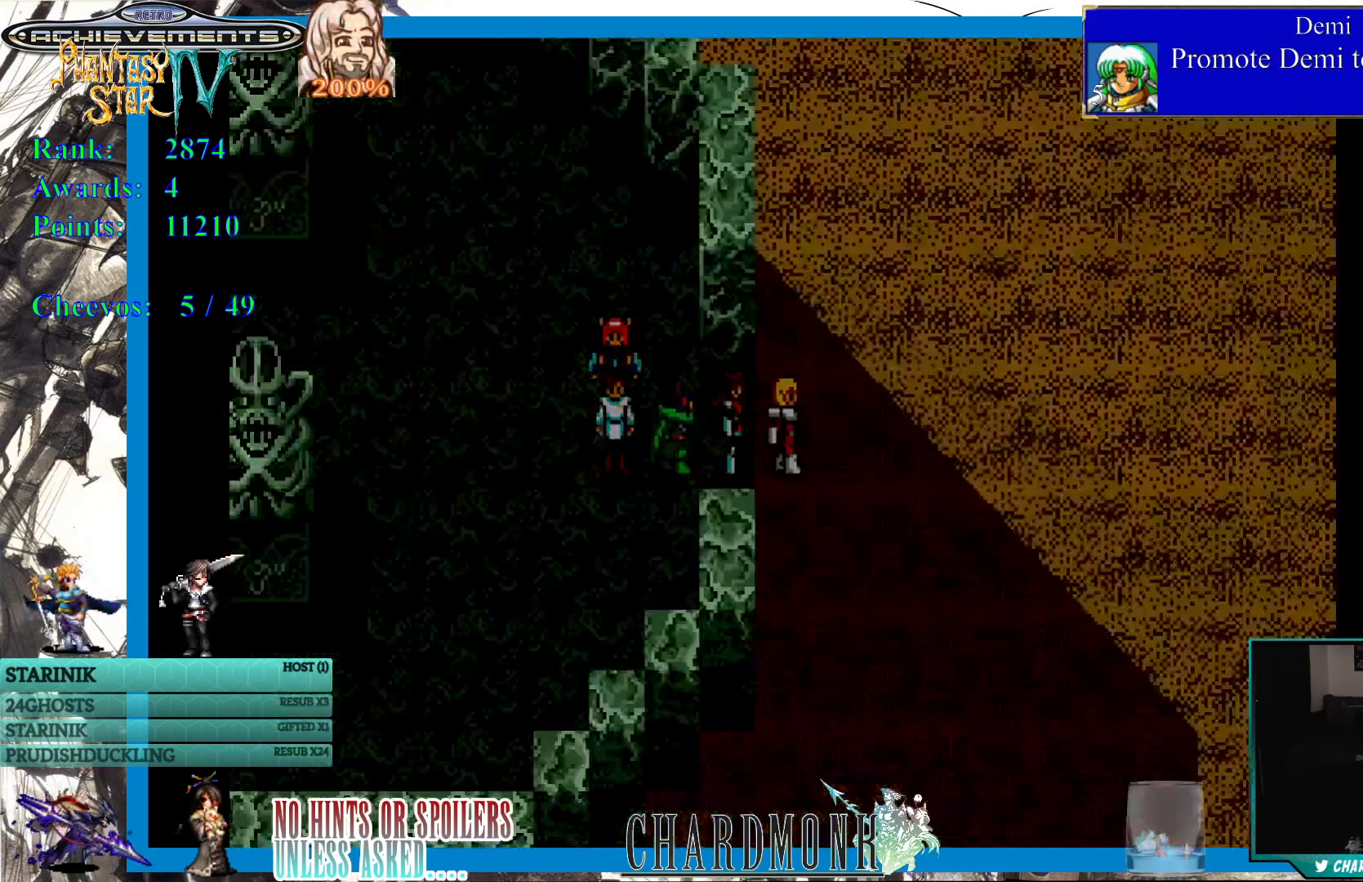
{"buttons": [], "left_stick": "center", "right_stick": "center", "events": [[150, "DPAD_DOWN", "up"], [200, "DPAD_RIGHT", "up"]]}
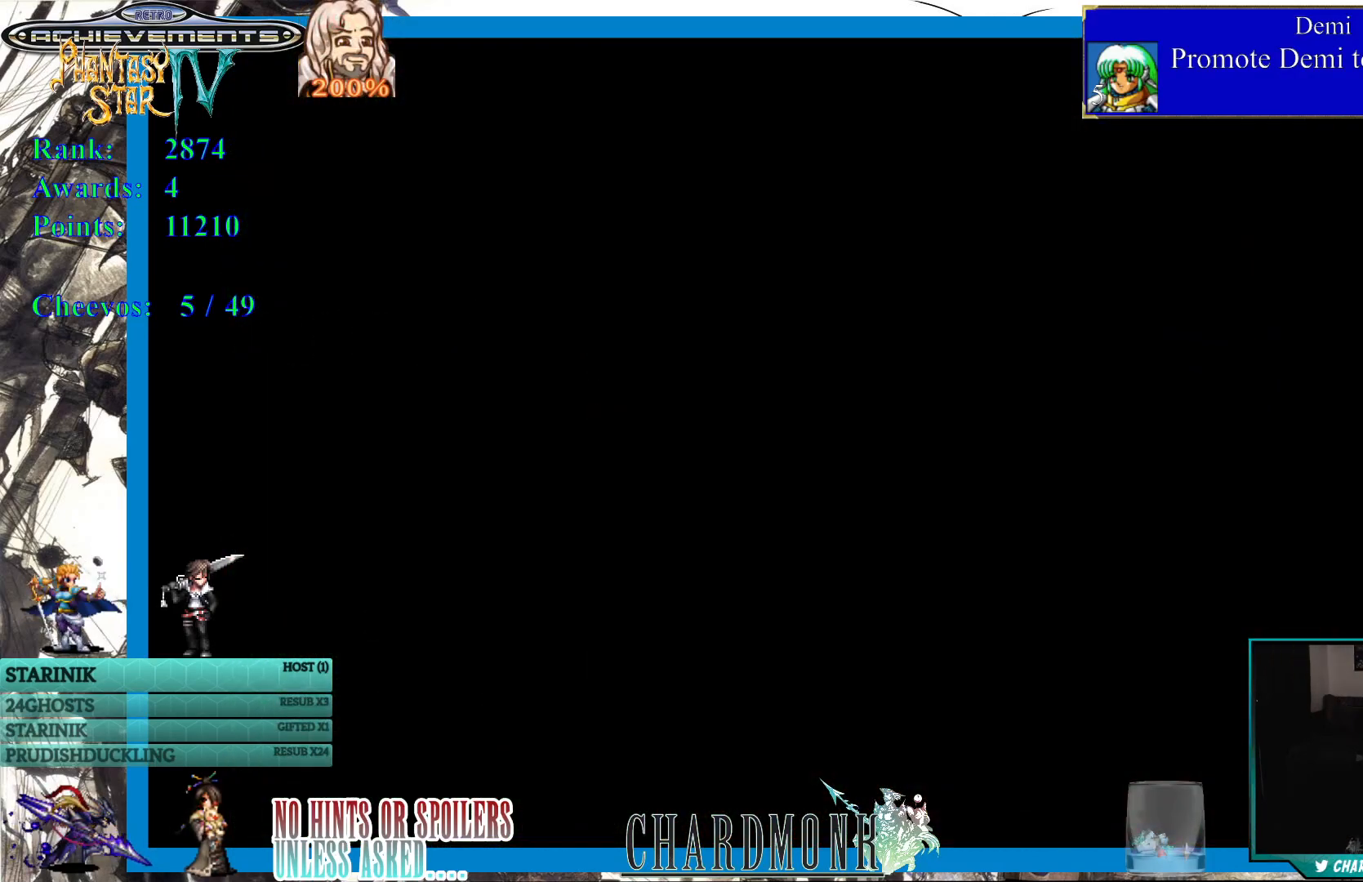
{"buttons": [], "left_stick": "center", "right_stick": "center", "events": []}
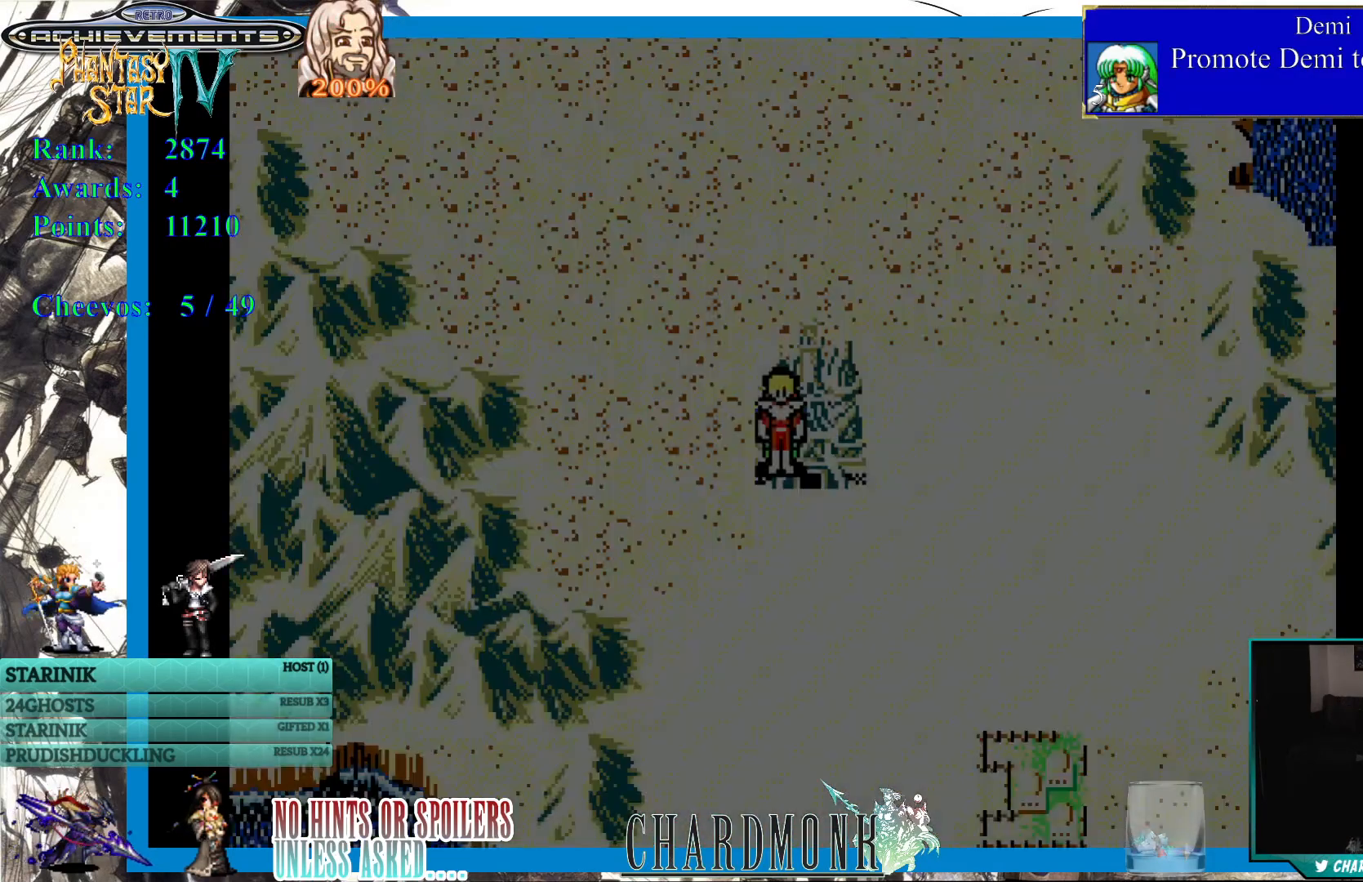
{"buttons": [], "left_stick": "center", "right_stick": "center", "events": []}
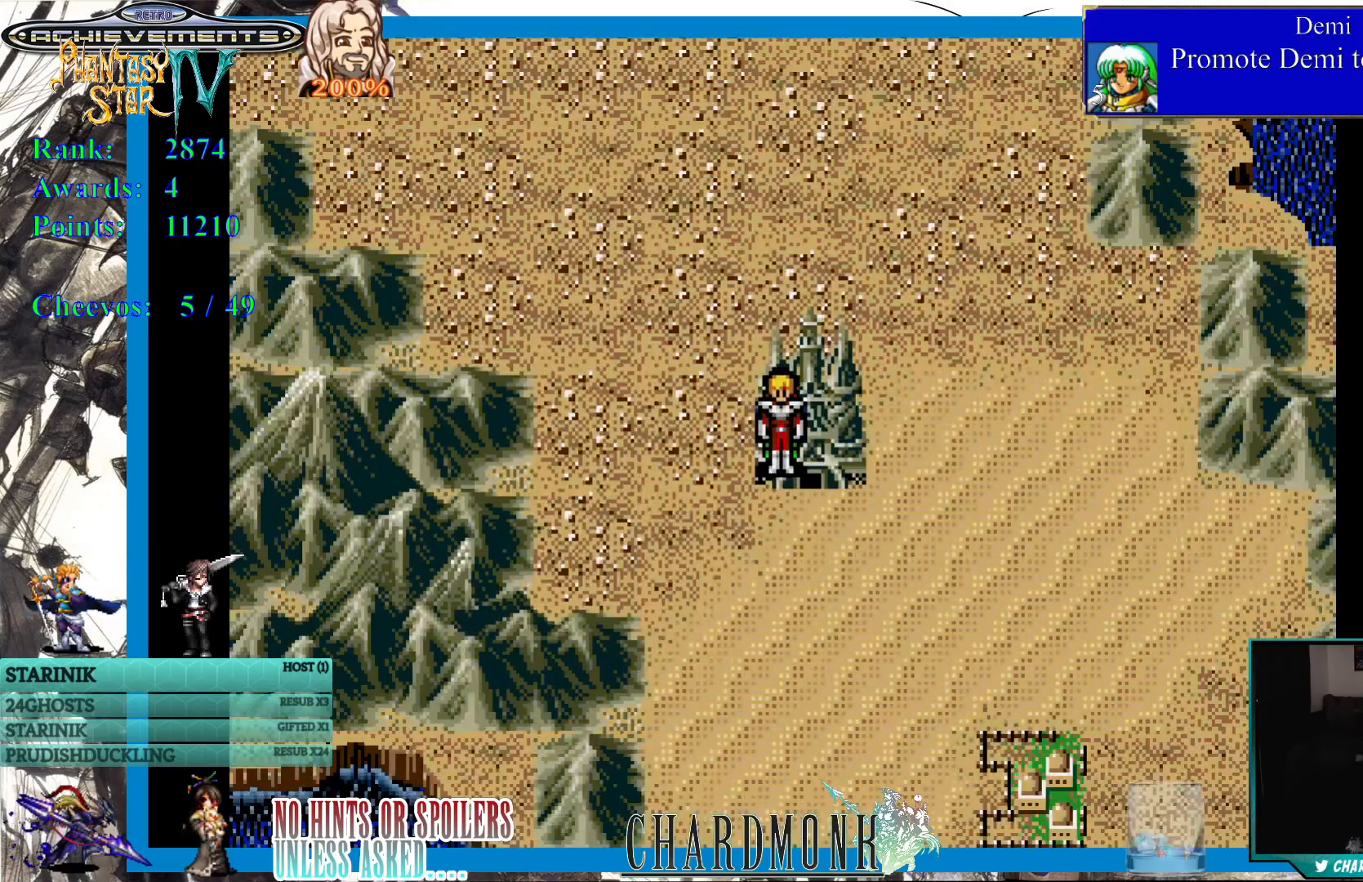
{"buttons": [], "left_stick": "center", "right_stick": "center", "events": []}
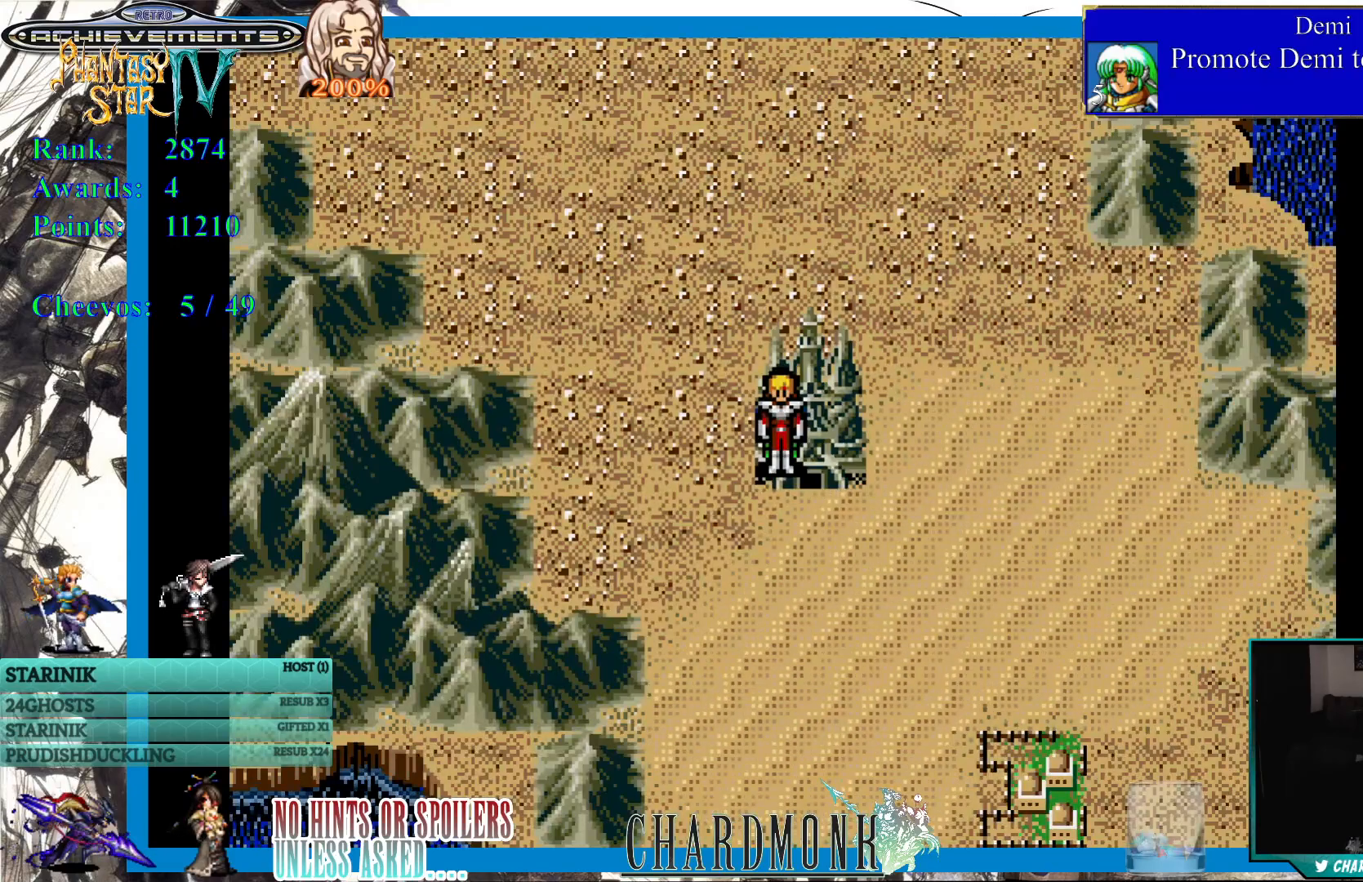
{"buttons": [], "left_stick": "center", "right_stick": "center", "events": []}
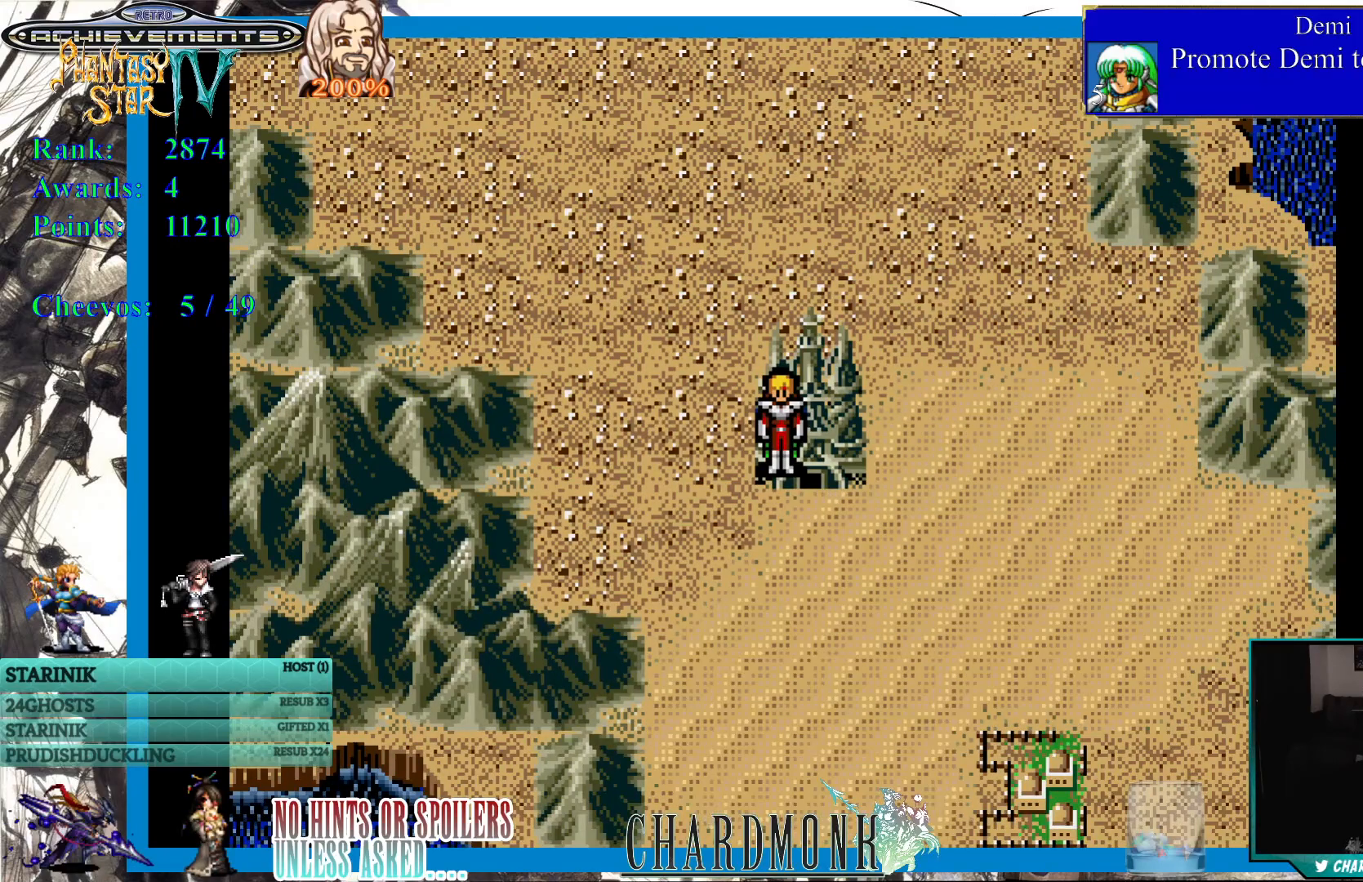
{"buttons": [], "left_stick": "center", "right_stick": "center", "events": []}
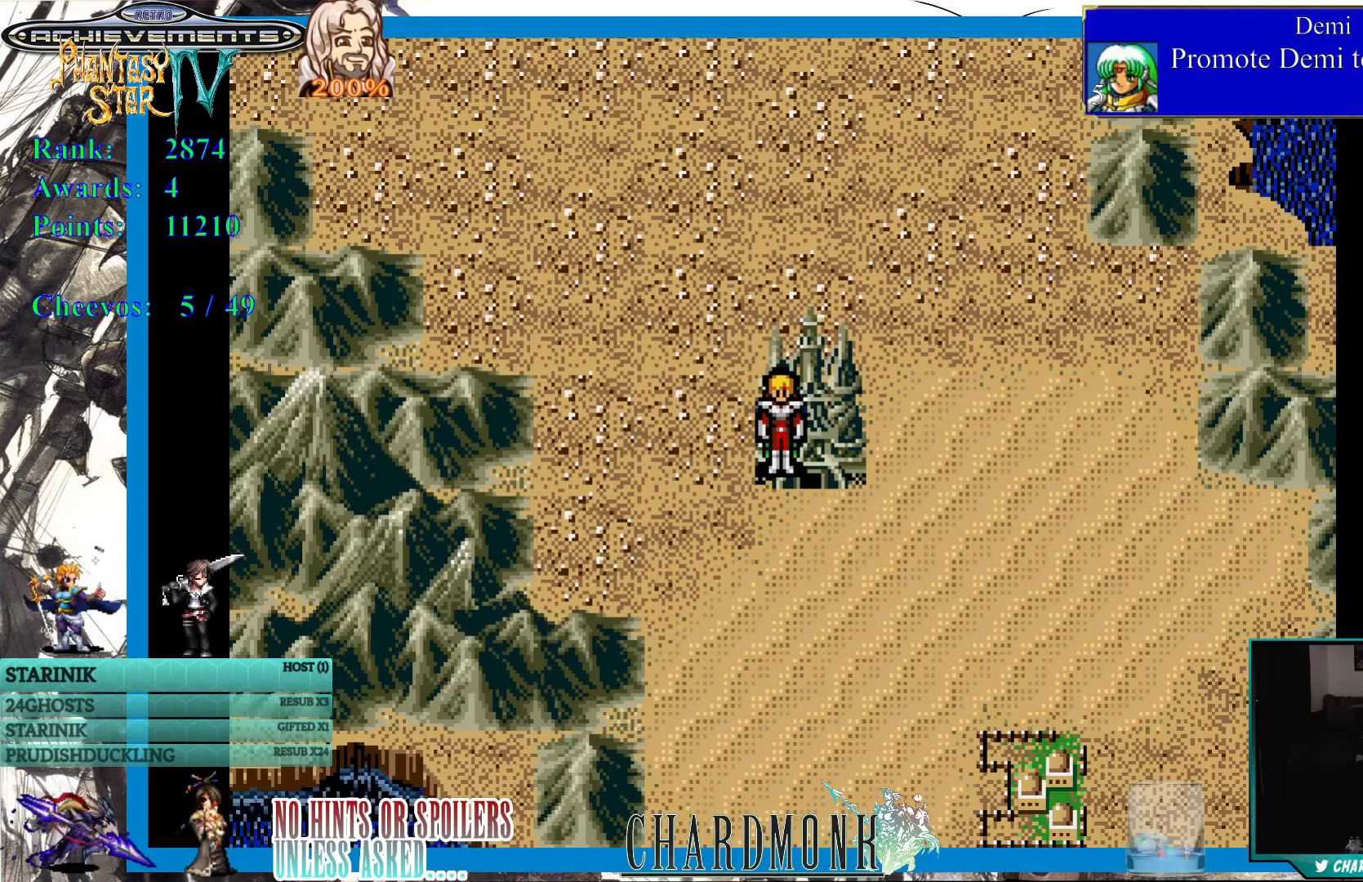
{"buttons": ["DPAD_DOWN"], "left_stick": "center", "right_stick": "center", "events": [[433, "DPAD_DOWN", "down"]]}
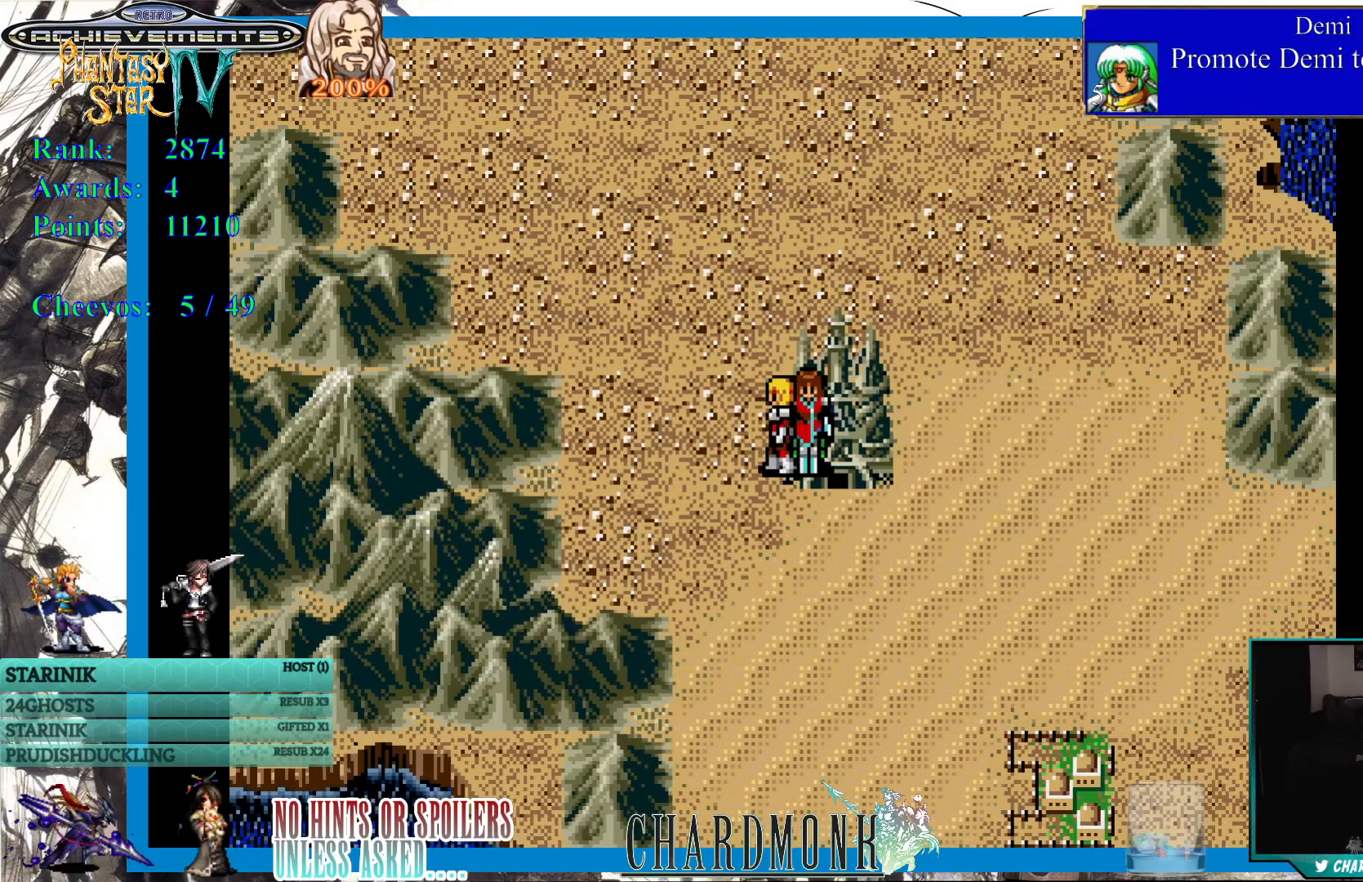
{"buttons": ["DPAD_RIGHT"], "left_stick": "center", "right_stick": "center", "events": [[33, "DPAD_DOWN", "up"], [417, "DPAD_RIGHT", "down"]]}
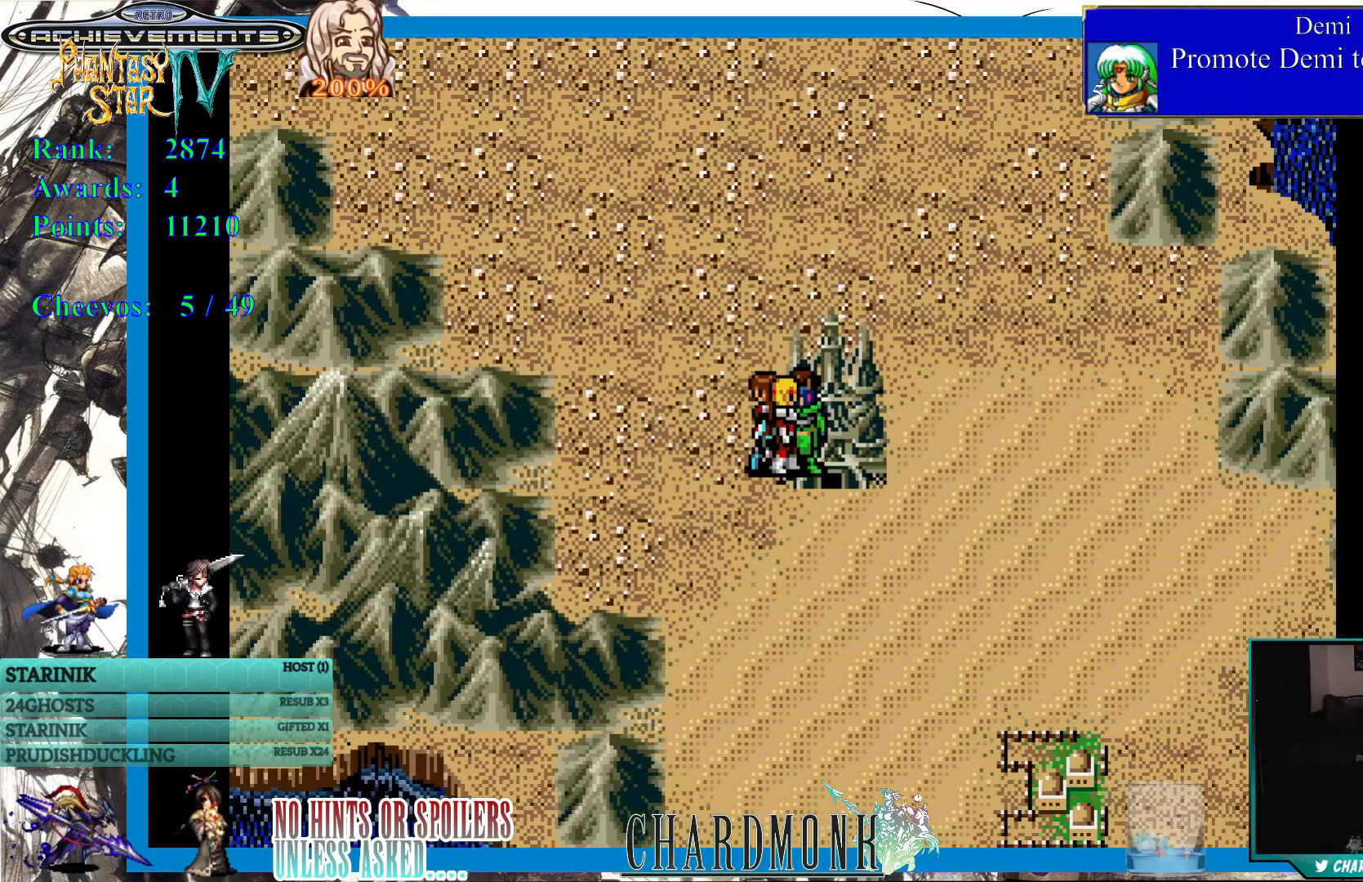
{"buttons": [], "left_stick": "center", "right_stick": "center", "events": [[133, "DPAD_RIGHT", "up"]]}
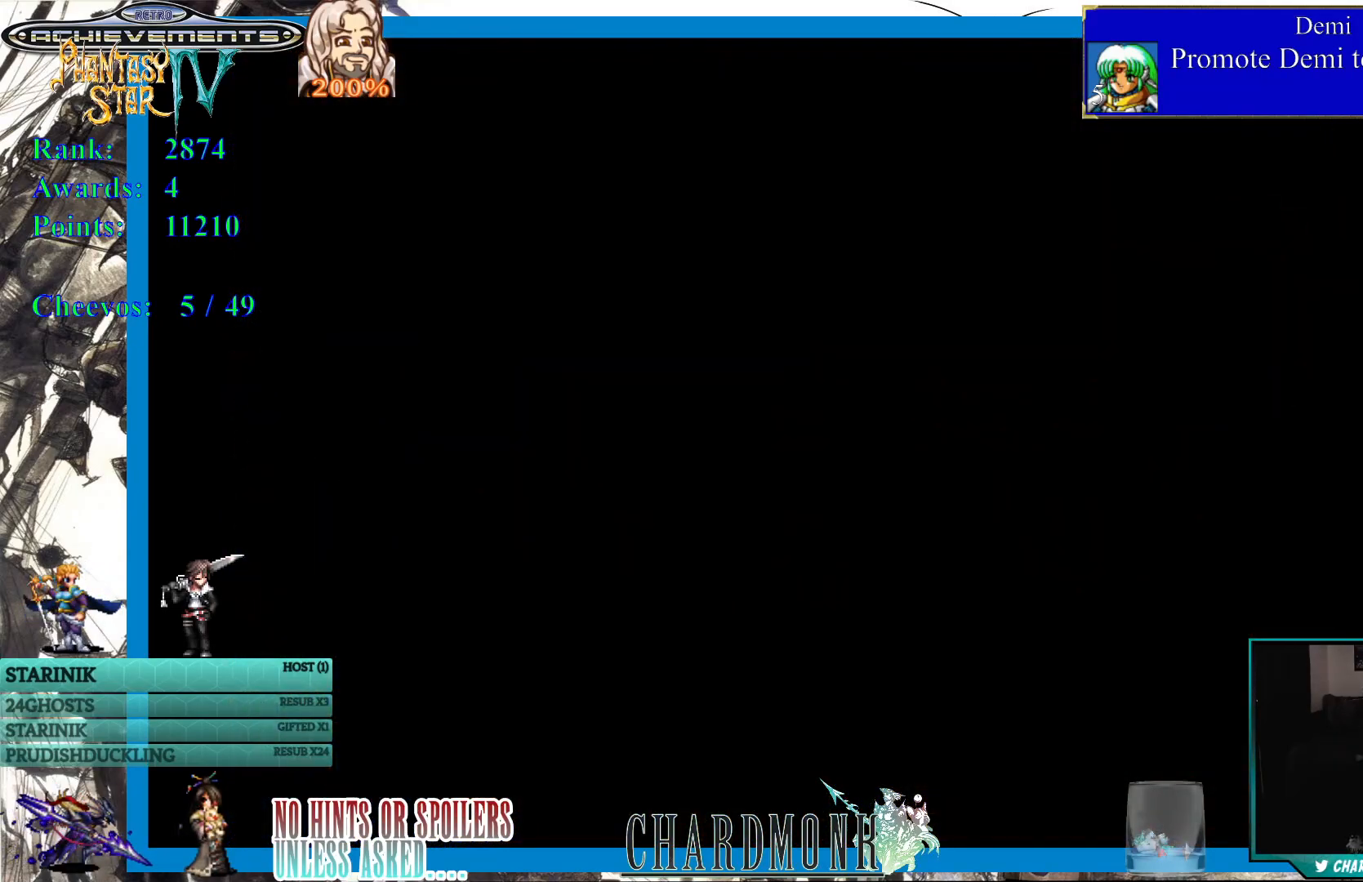
{"buttons": [], "left_stick": "center", "right_stick": "center", "events": []}
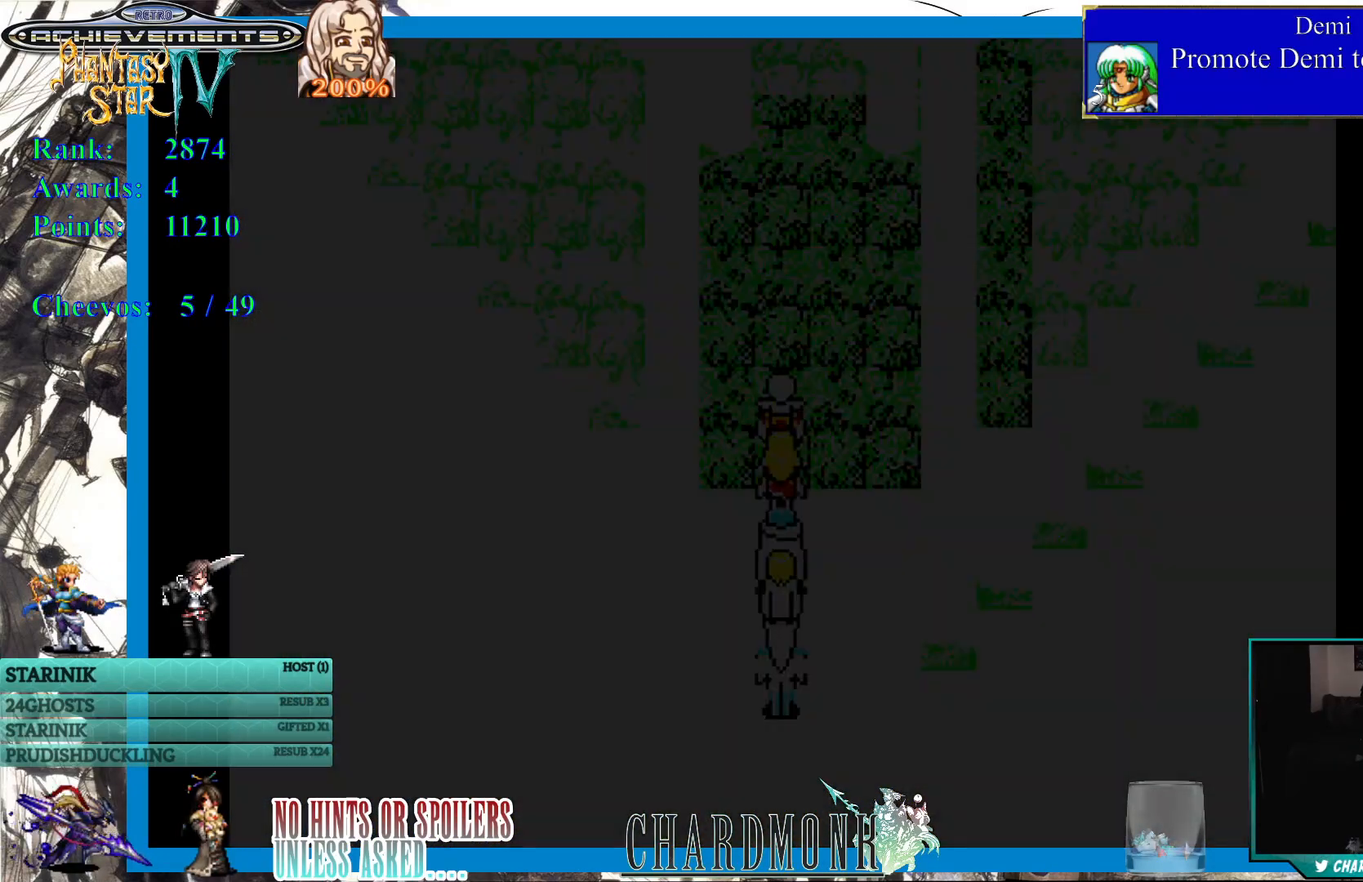
{"buttons": [], "left_stick": "center", "right_stick": "center", "events": []}
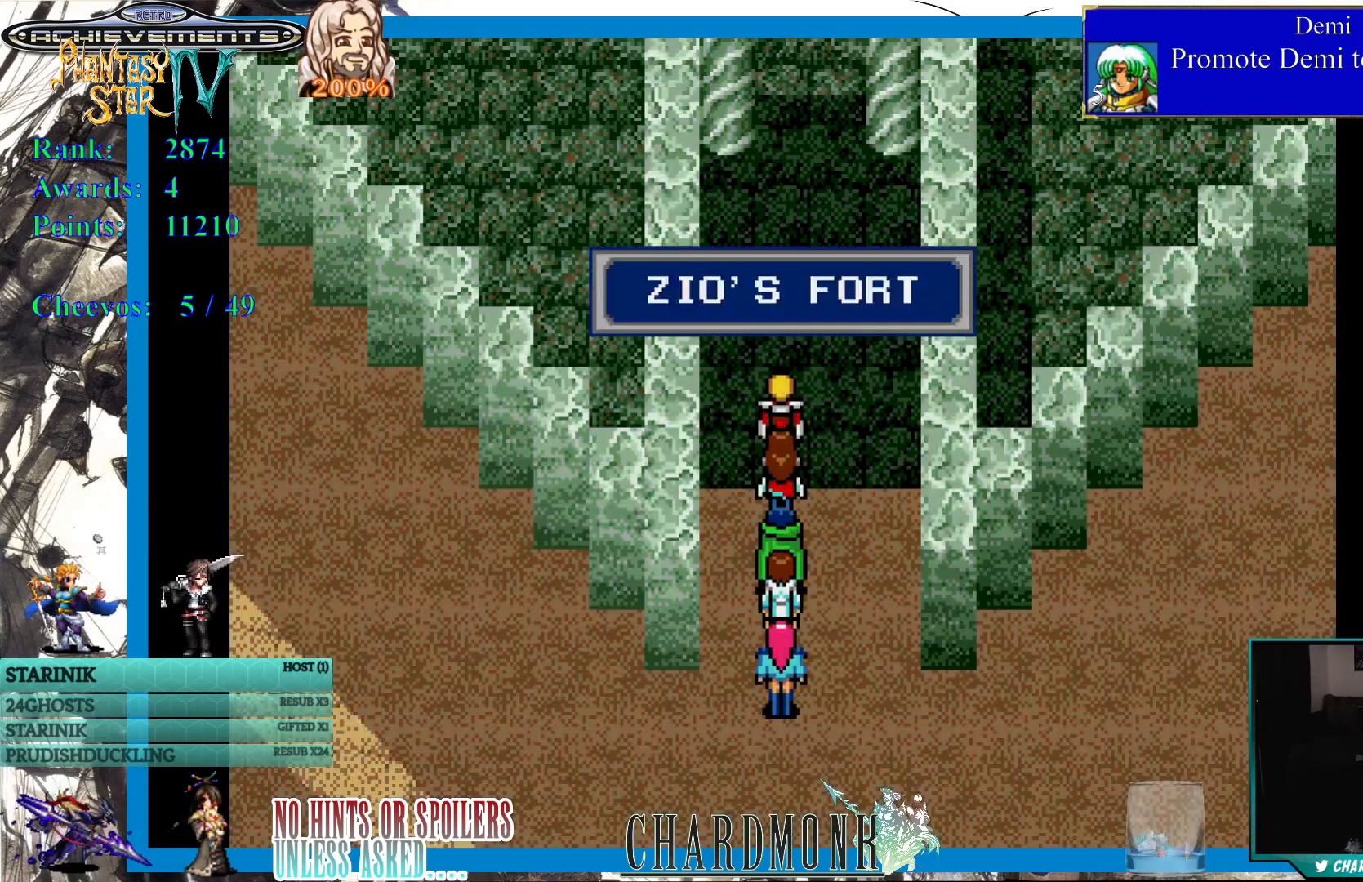
{"buttons": ["DPAD_UP"], "left_stick": "center", "right_stick": "center", "events": [[317, "DPAD_UP", "down"]]}
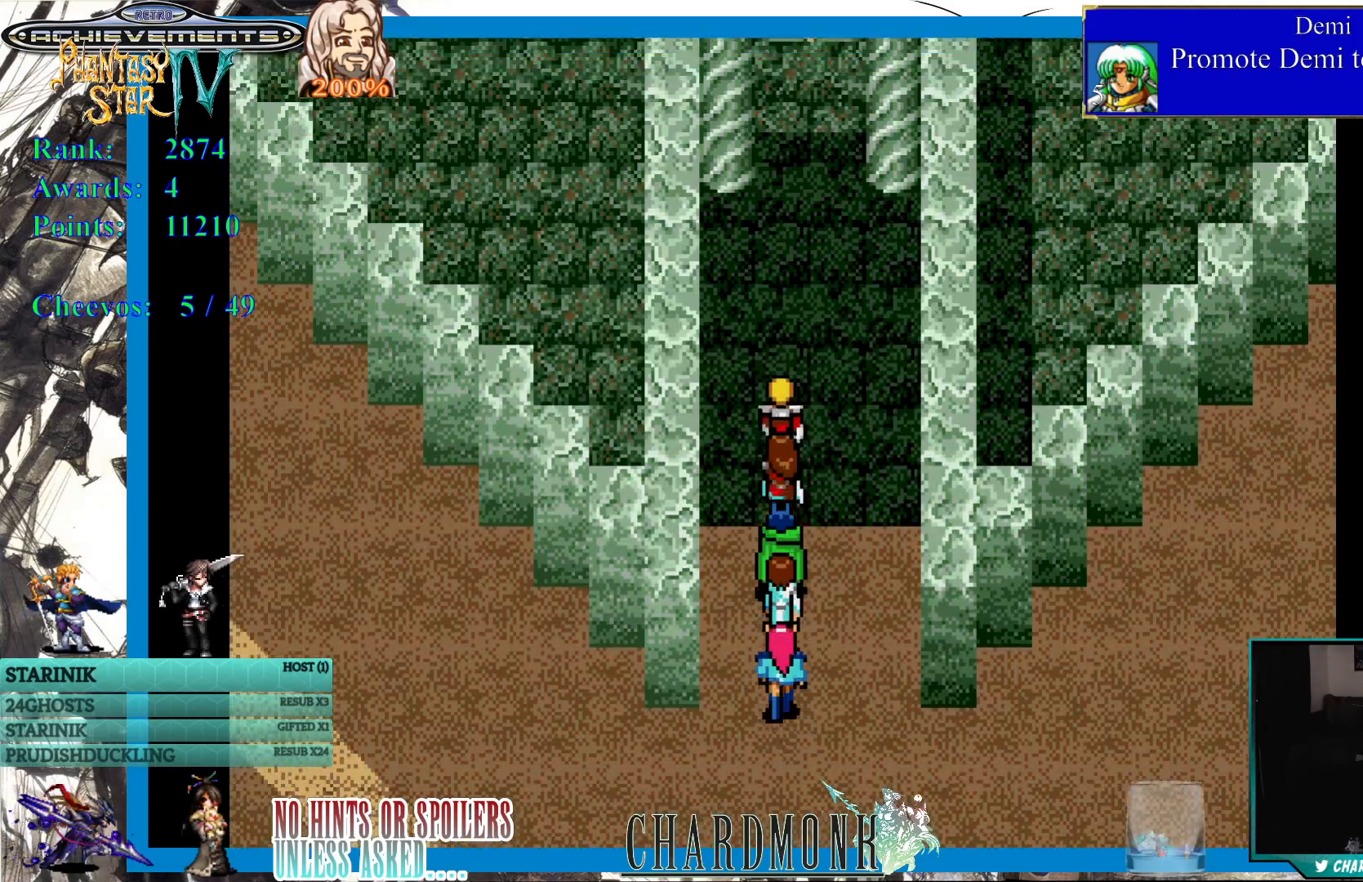
{"buttons": ["DPAD_UP"], "left_stick": "center", "right_stick": "center", "events": []}
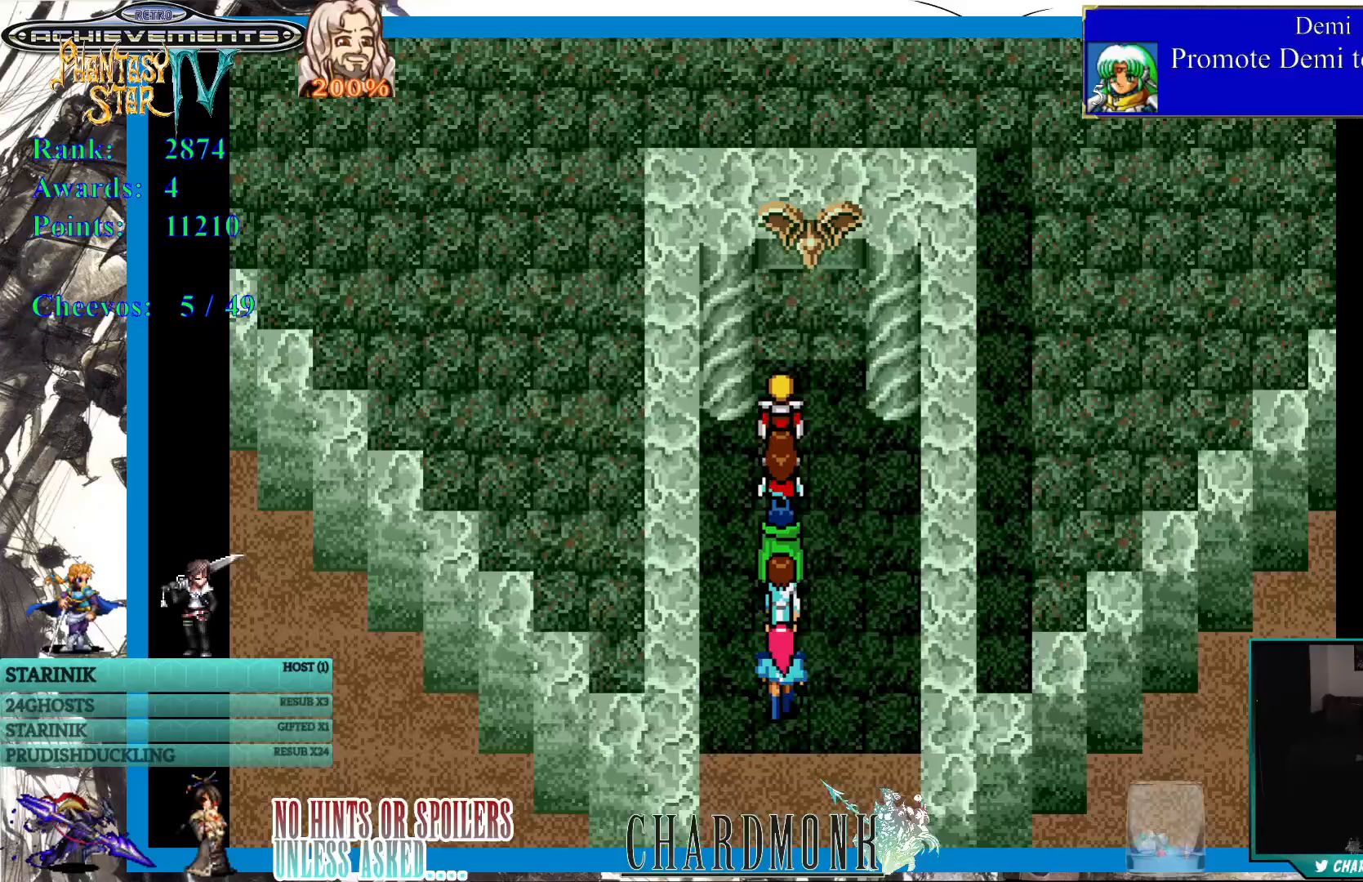
{"buttons": ["DPAD_UP"], "left_stick": "center", "right_stick": "center", "events": []}
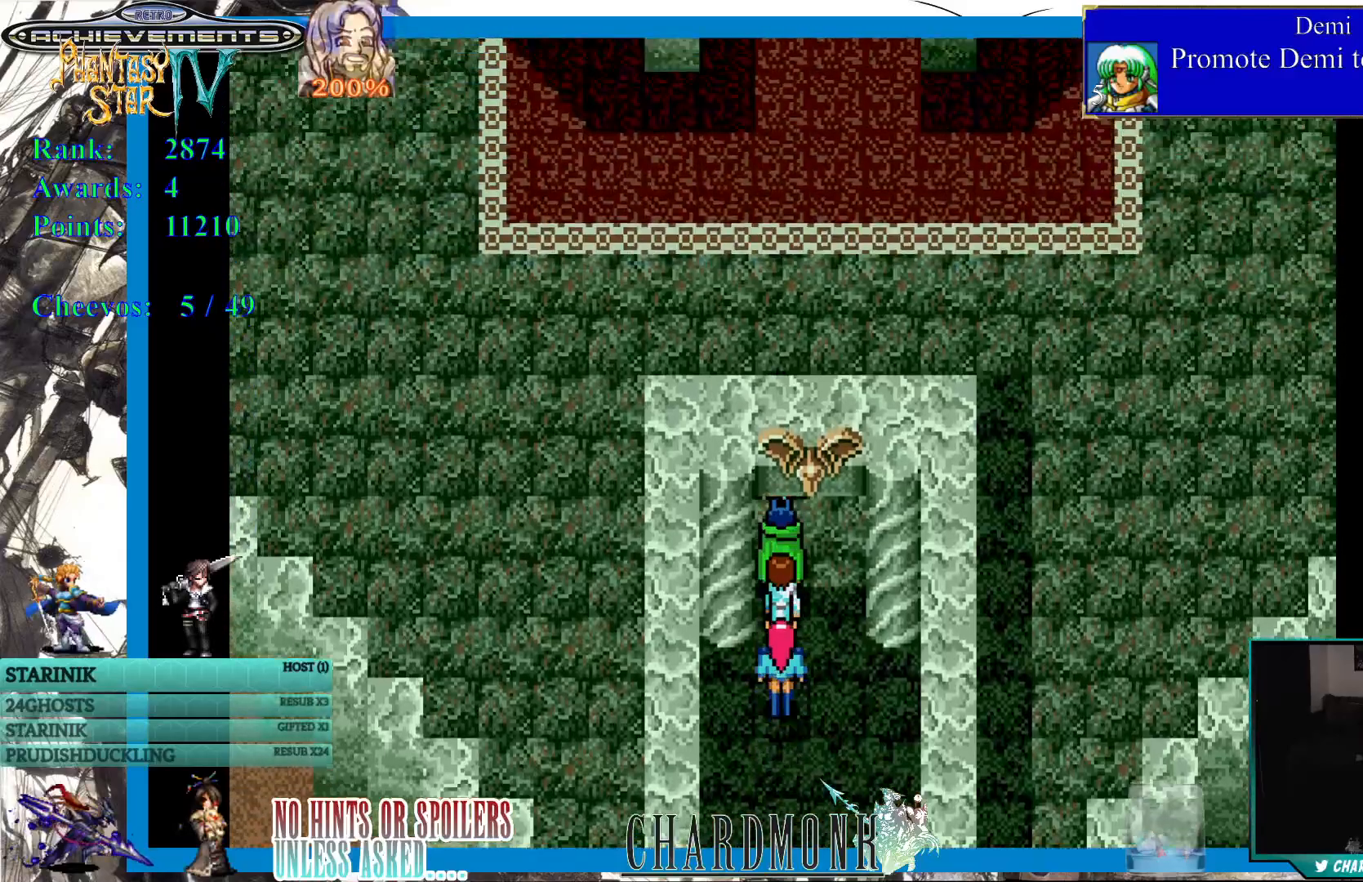
{"buttons": [], "left_stick": "center", "right_stick": "center", "events": [[433, "DPAD_UP", "up"]]}
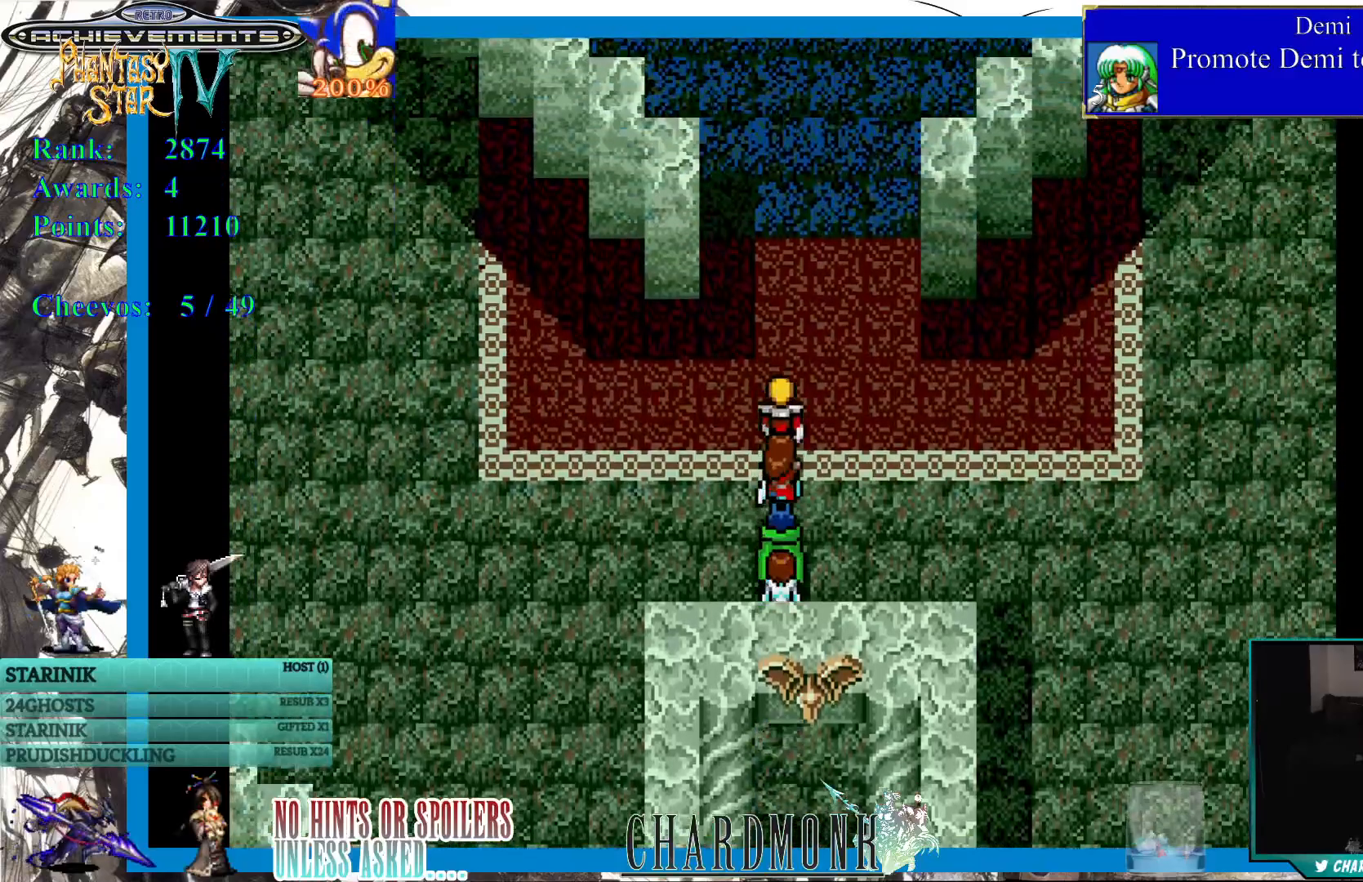
{"buttons": ["DPAD_UP"], "left_stick": "center", "right_stick": "center", "events": [[117, "DPAD_RIGHT", "down"], [250, "DPAD_UP", "down"], [317, "DPAD_RIGHT", "up"]]}
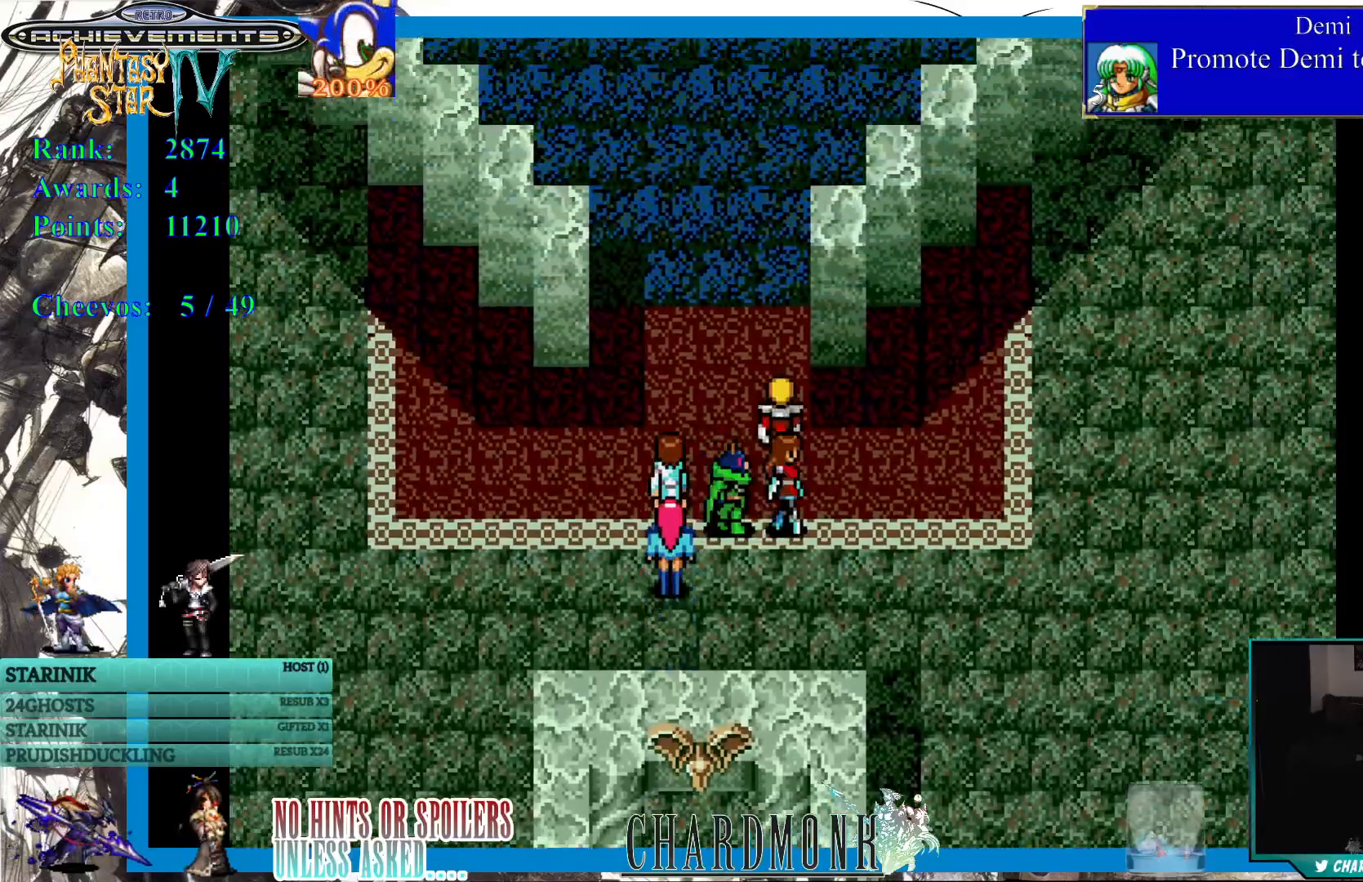
{"buttons": [], "left_stick": "center", "right_stick": "center", "events": [[367, "DPAD_UP", "up"]]}
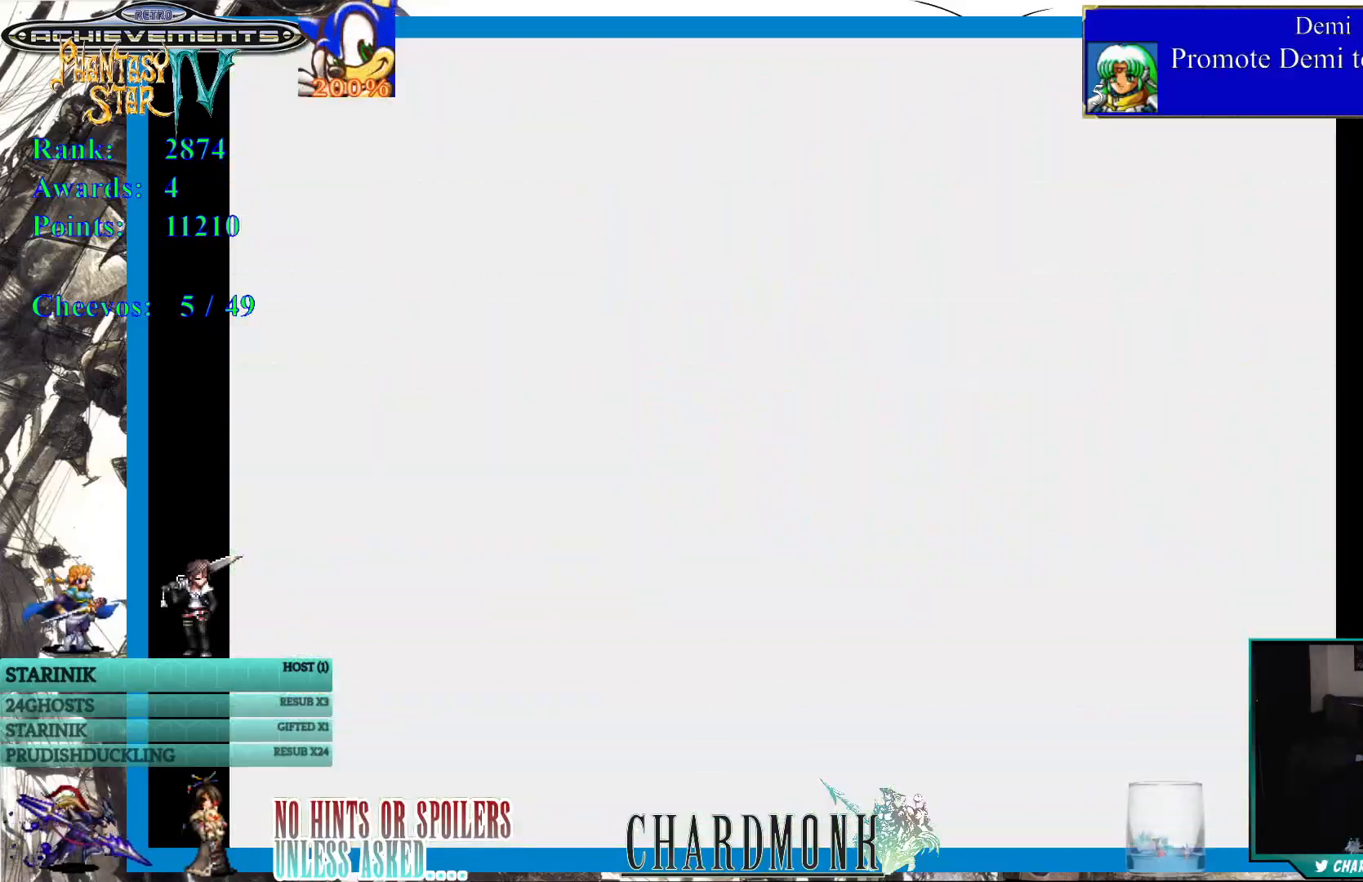
{"buttons": [], "left_stick": "center", "right_stick": "center", "events": []}
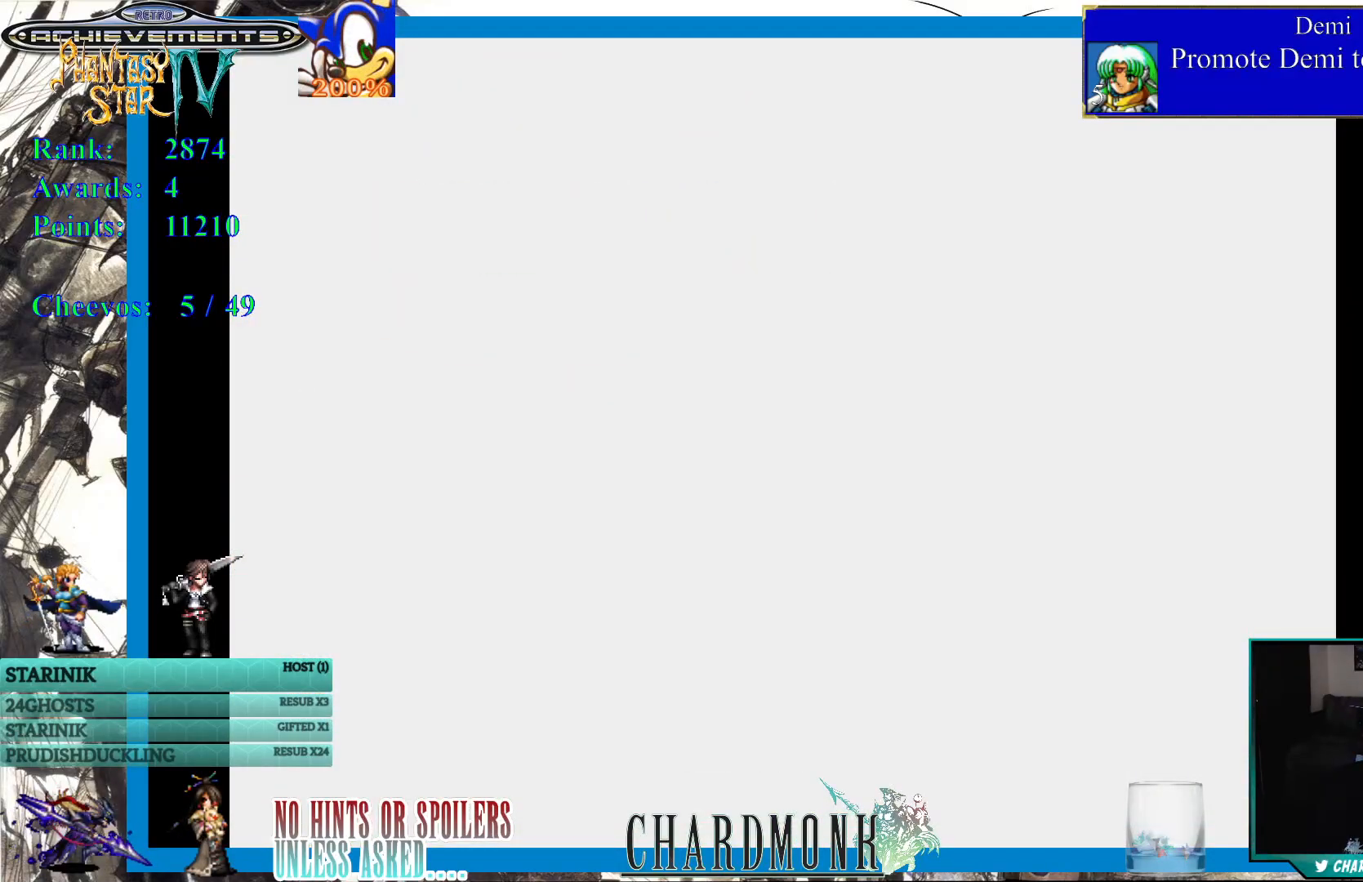
{"buttons": [], "left_stick": "center", "right_stick": "center", "events": []}
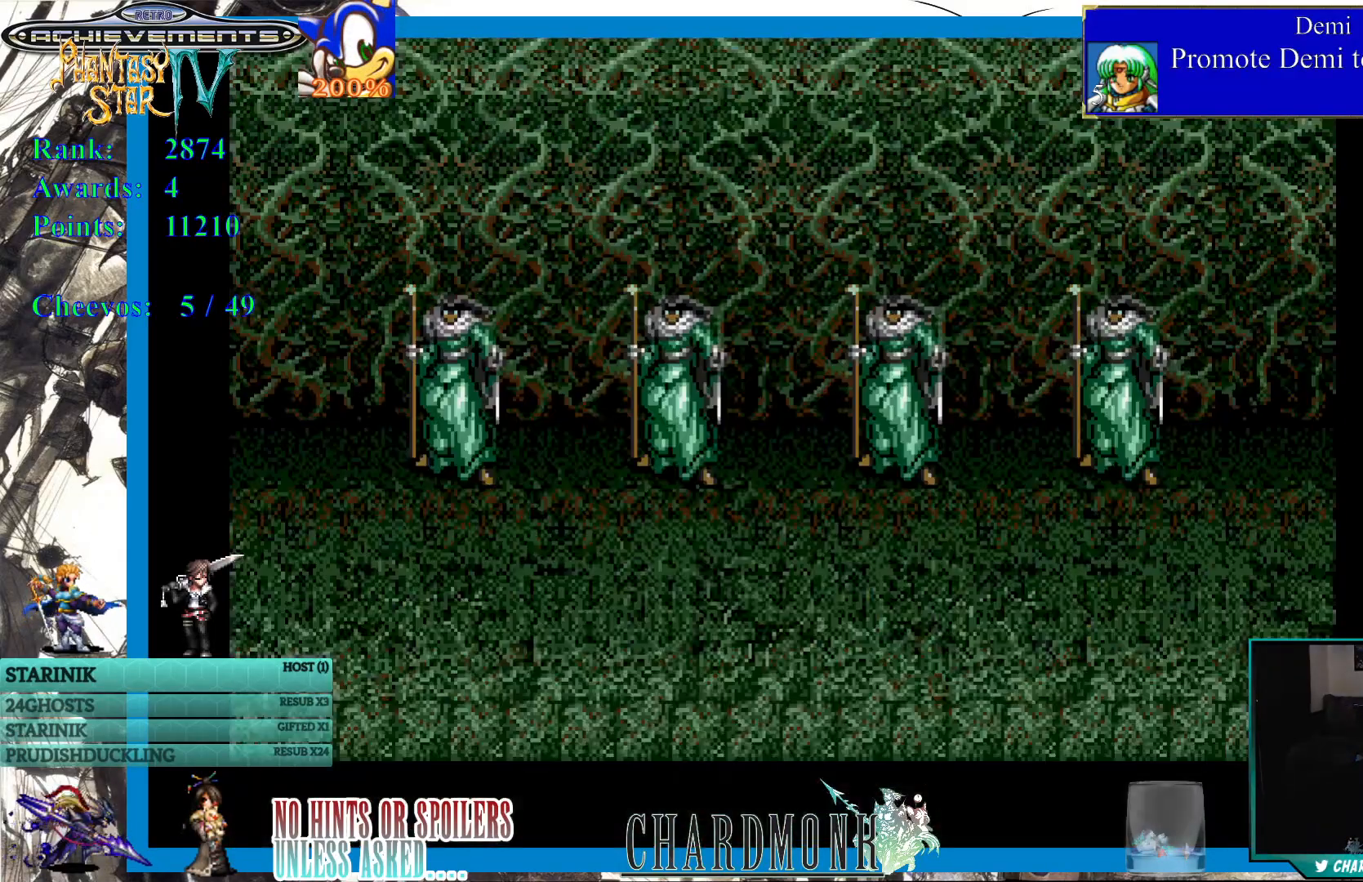
{"buttons": [], "left_stick": "center", "right_stick": "center", "events": []}
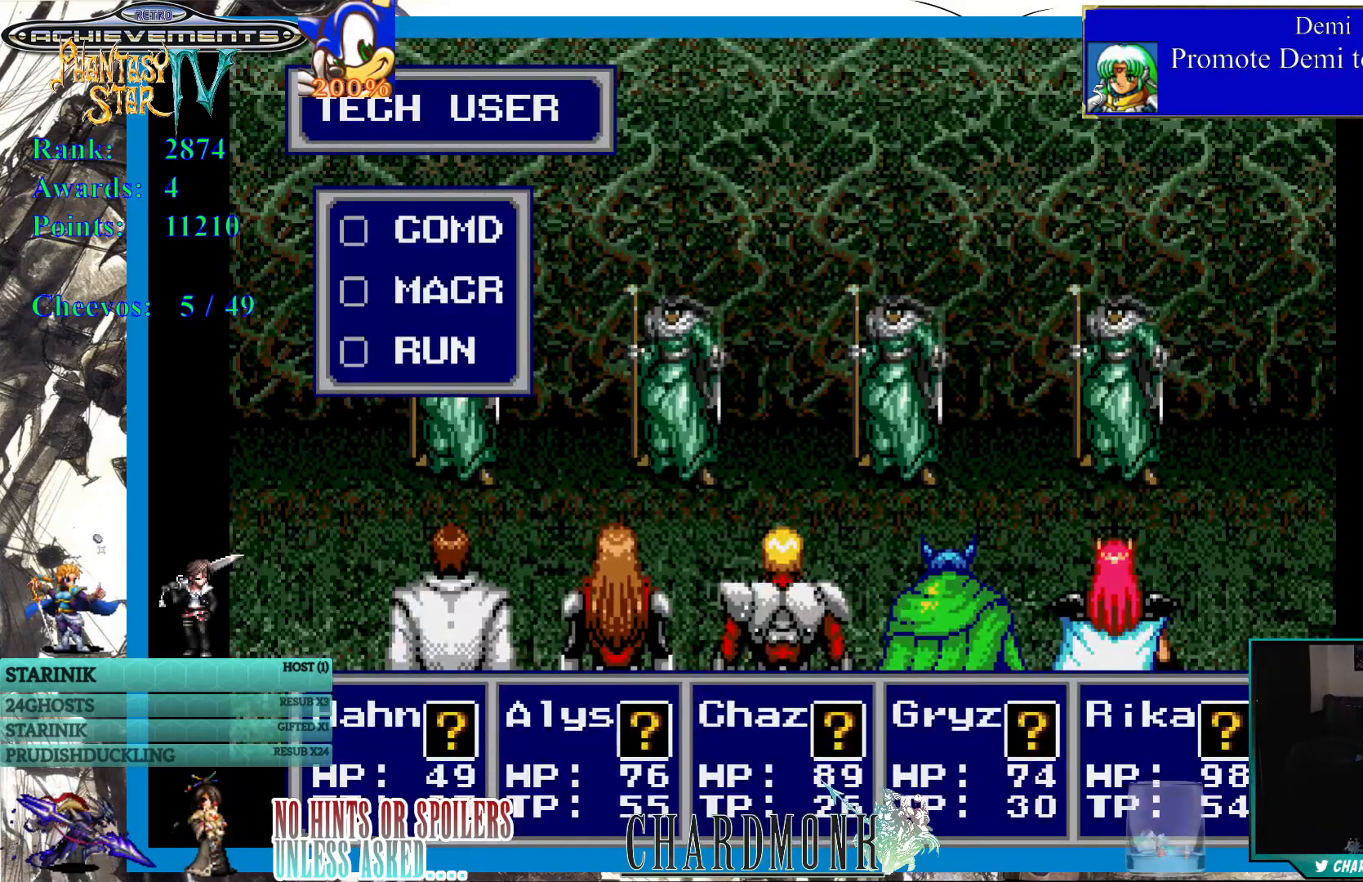
{"buttons": [], "left_stick": "center", "right_stick": "center", "events": []}
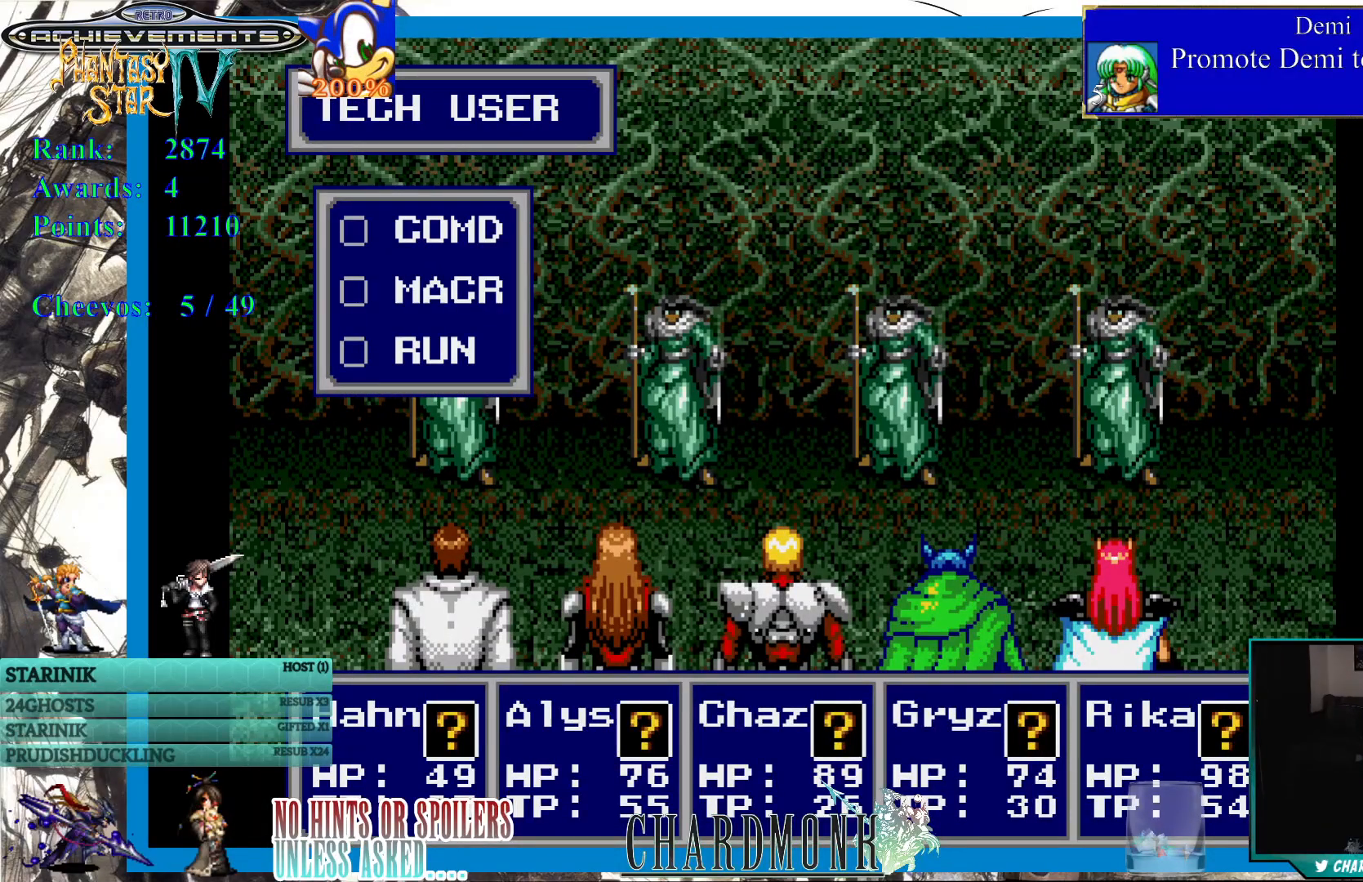
{"buttons": [], "left_stick": "center", "right_stick": "center", "events": [[400, "DPAD_DOWN", "down"], [500, "DPAD_DOWN", "up"]]}
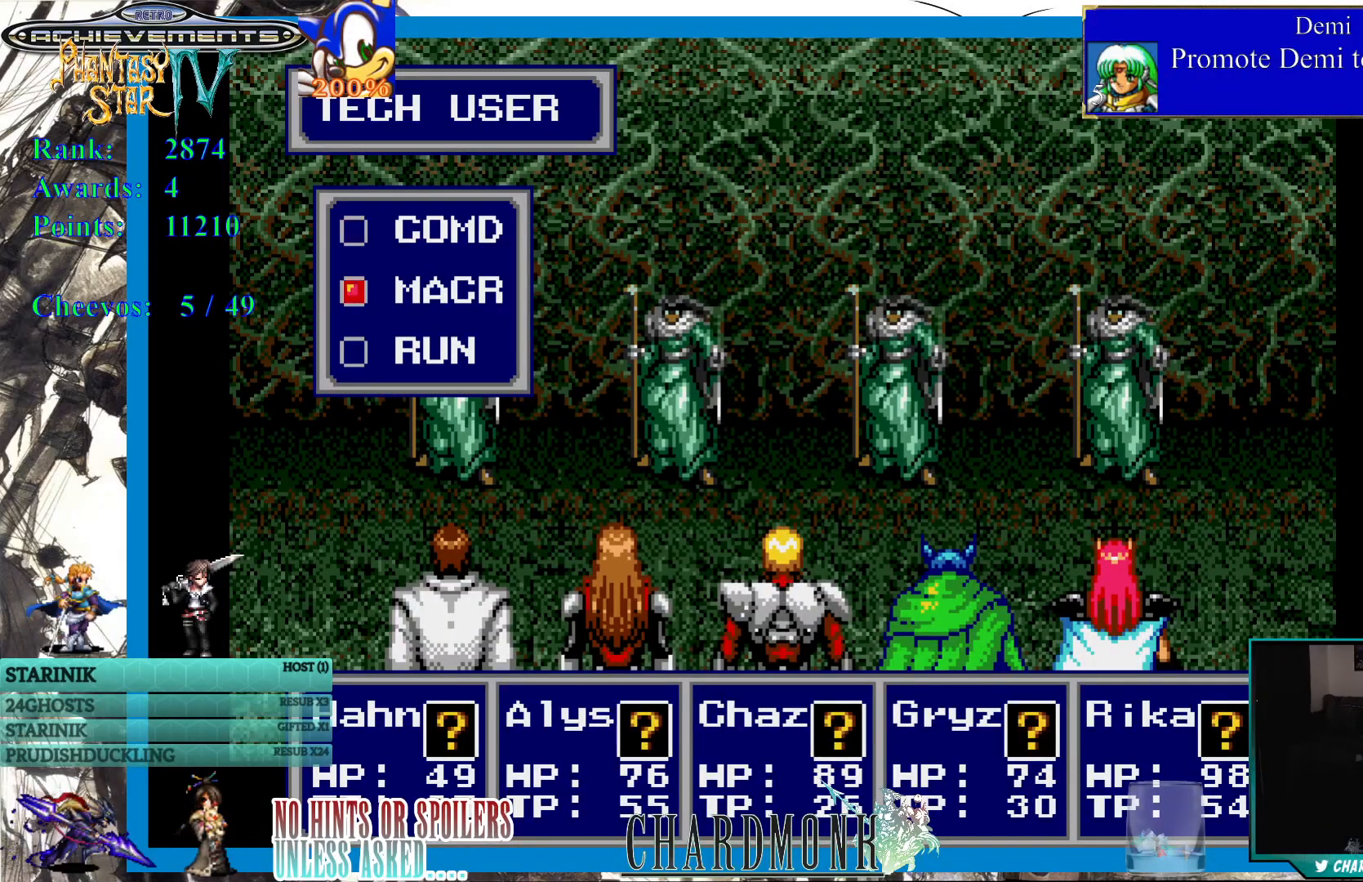
{"buttons": [], "left_stick": "center", "right_stick": "center", "events": [[33, "CIRCLE", "down"], [117, "CIRCLE", "up"]]}
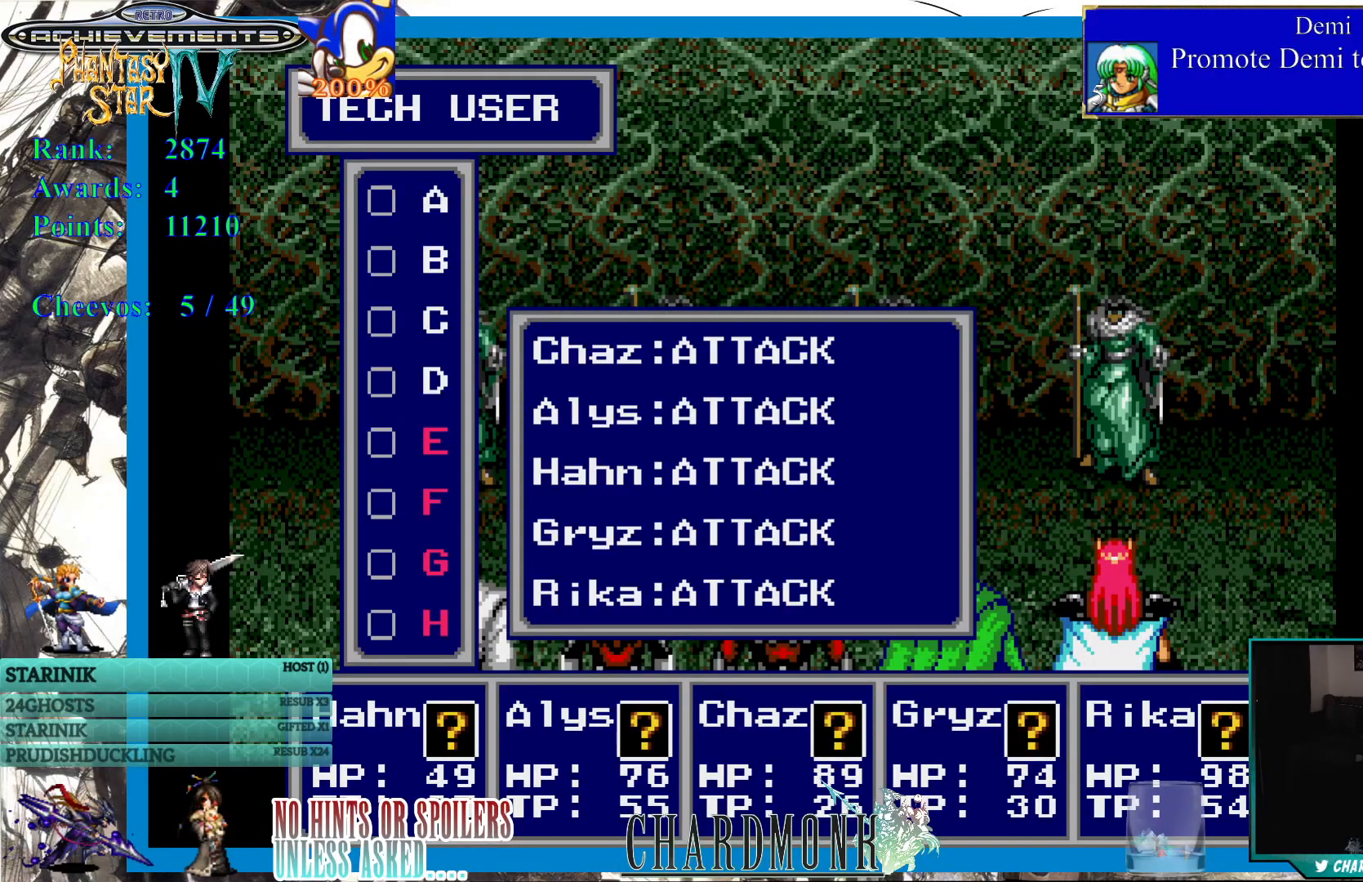
{"buttons": ["DPAD_DOWN"], "left_stick": "center", "right_stick": "center", "events": [[117, "DPAD_DOWN", "down"], [200, "DPAD_DOWN", "up"], [300, "DPAD_DOWN", "down"], [367, "DPAD_DOWN", "up"], [433, "DPAD_DOWN", "down"]]}
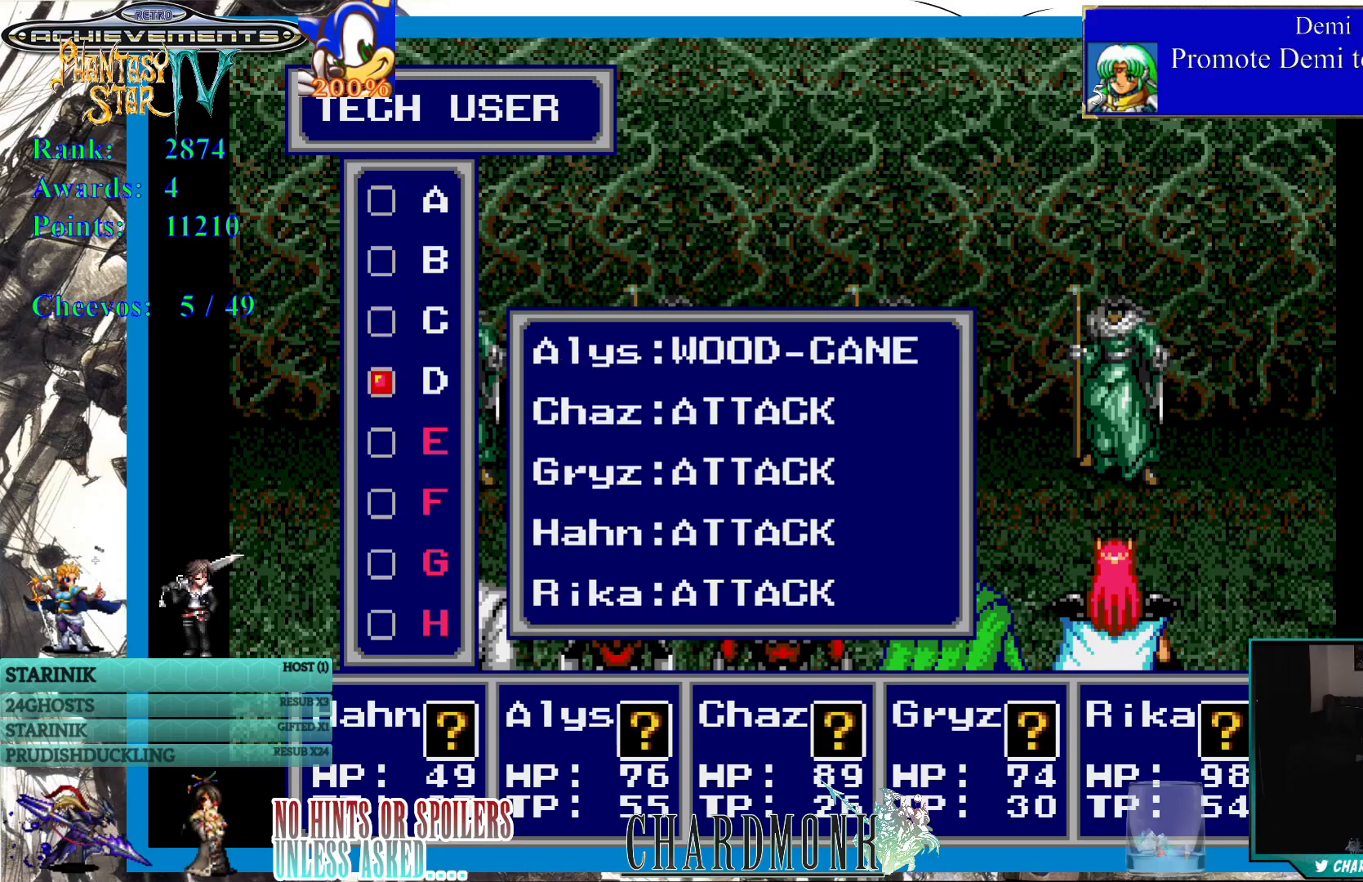
{"buttons": ["CIRCLE"], "left_stick": "center", "right_stick": "center", "events": [[17, "DPAD_DOWN", "up"], [83, "CIRCLE", "down"], [200, "CIRCLE", "up"], [283, "CIRCLE", "down"], [367, "CIRCLE", "up"], [450, "CIRCLE", "down"]]}
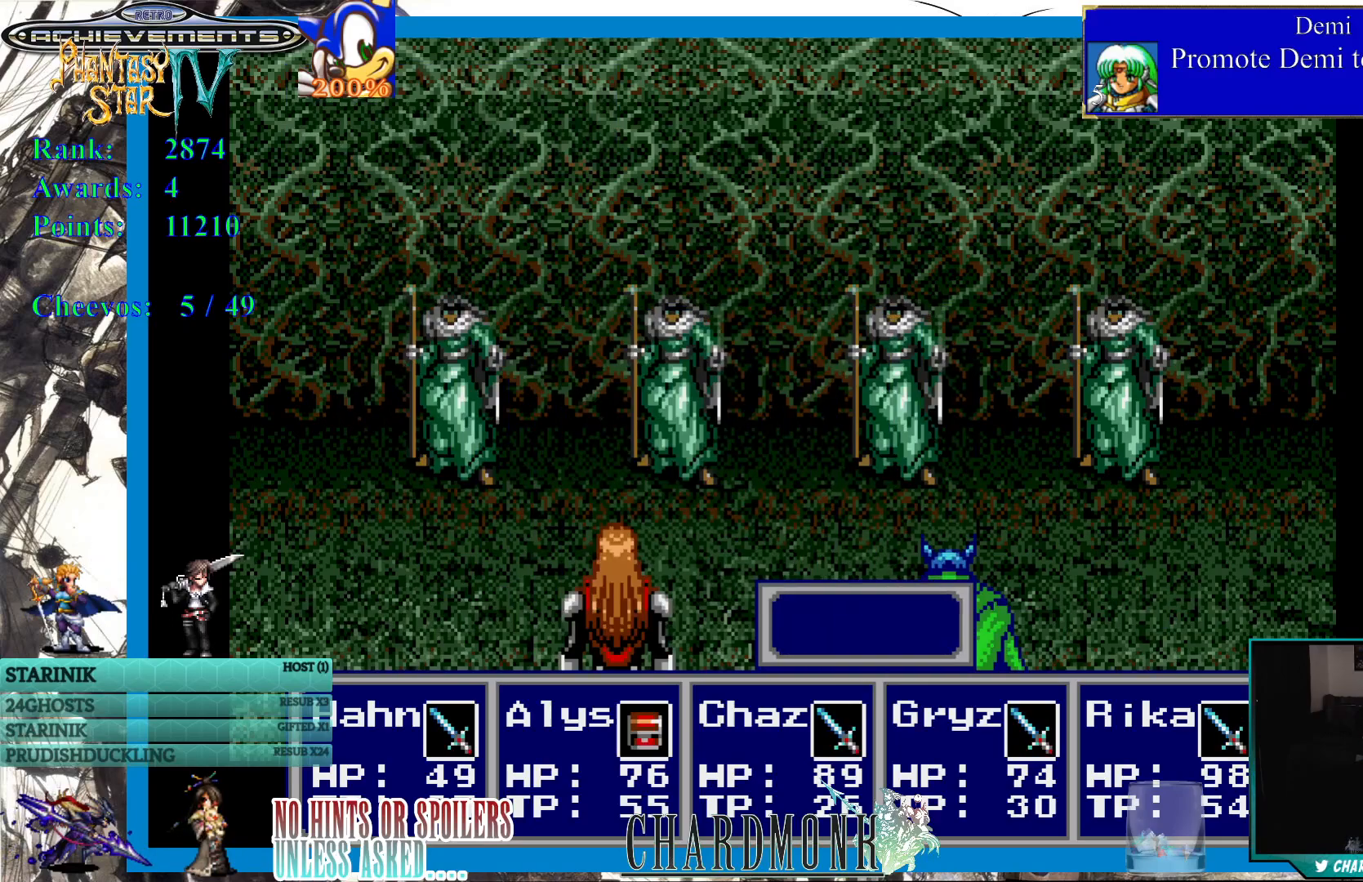
{"buttons": [], "left_stick": "center", "right_stick": "center", "events": [[33, "CIRCLE", "up"]]}